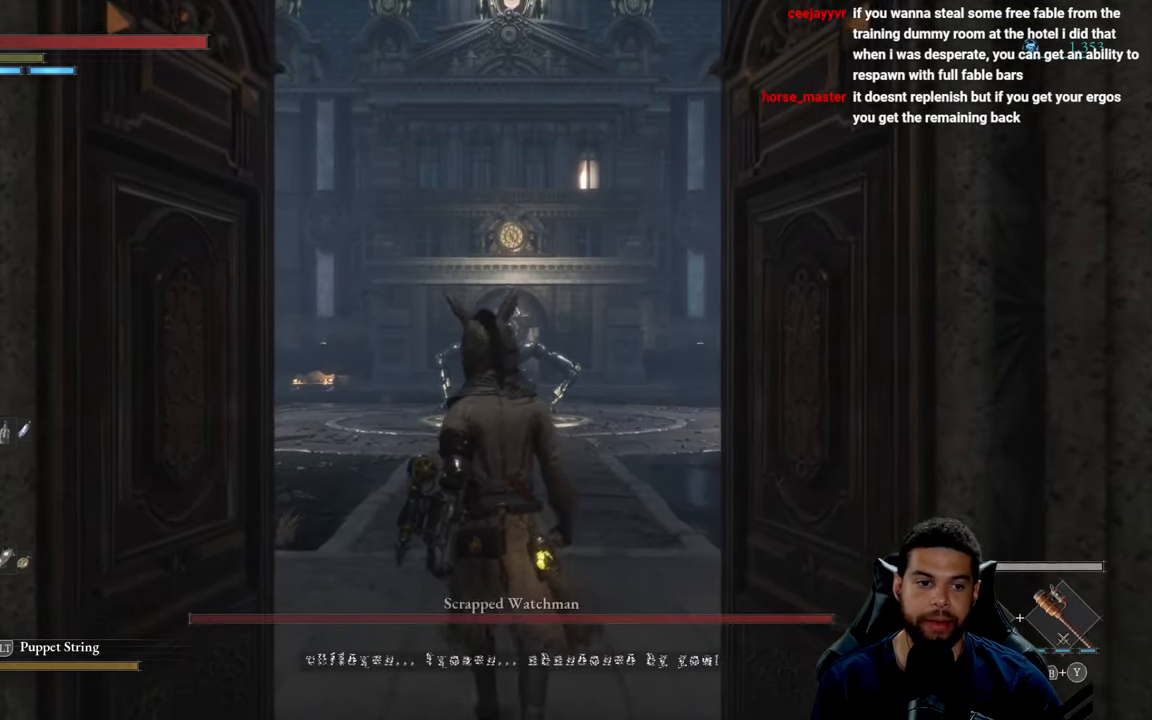
Gameplay with a controller (Xbox layout); each line is a JSON object with the inputs held at the frame after it. "events" lists button and stick changes between this image and that frame as [ms after this image, input, new state], when the widget could be followed in between.
{"buttons": [], "left_stick": "up", "right_stick": "center", "events": [[133, "right_stick", "down"], [300, "right_stick", "center"]]}
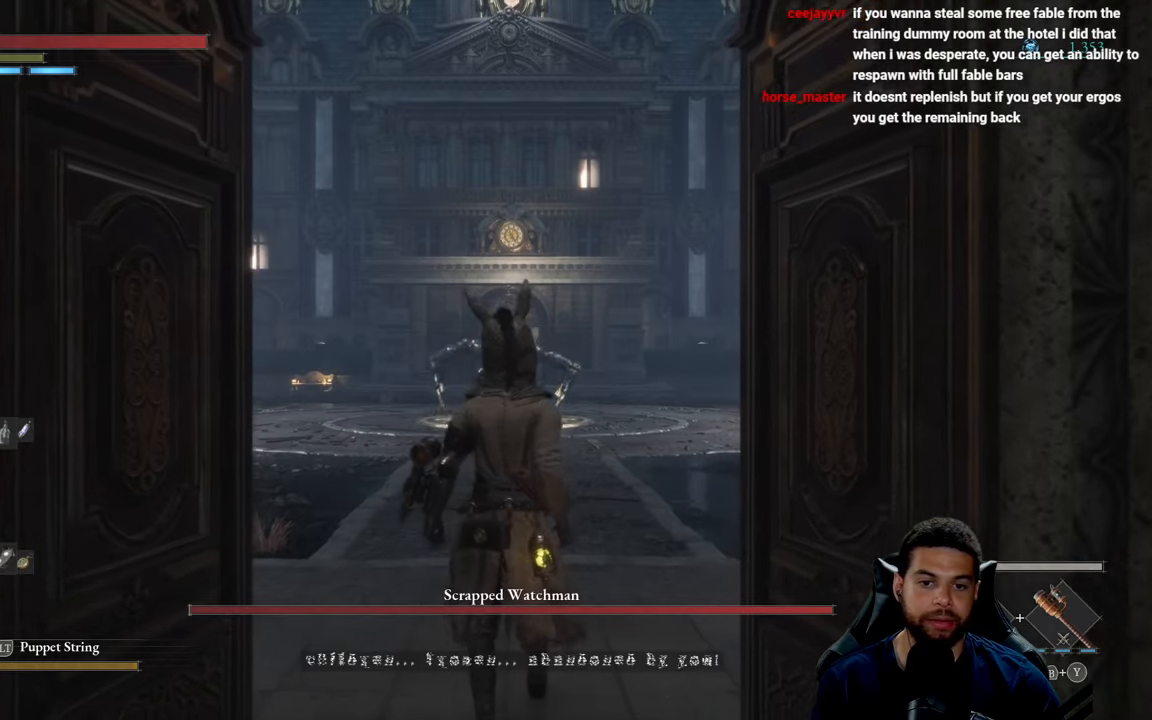
{"buttons": ["B"], "left_stick": "up-left", "right_stick": "center", "events": [[50, "right_stick", "down"], [183, "right_stick", "center"], [316, "left_stick", "up-left"], [383, "B", "down"]]}
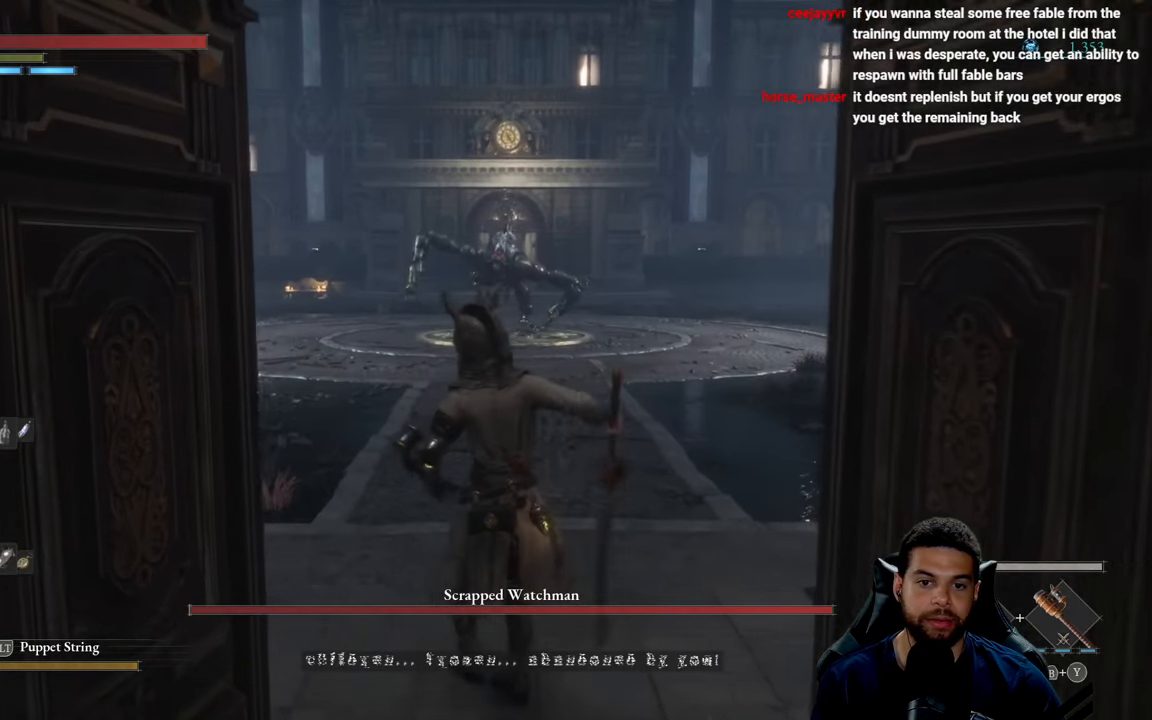
{"buttons": ["B", "R3"], "left_stick": "up-left", "right_stick": "center", "events": [[483, "R3", "down"]]}
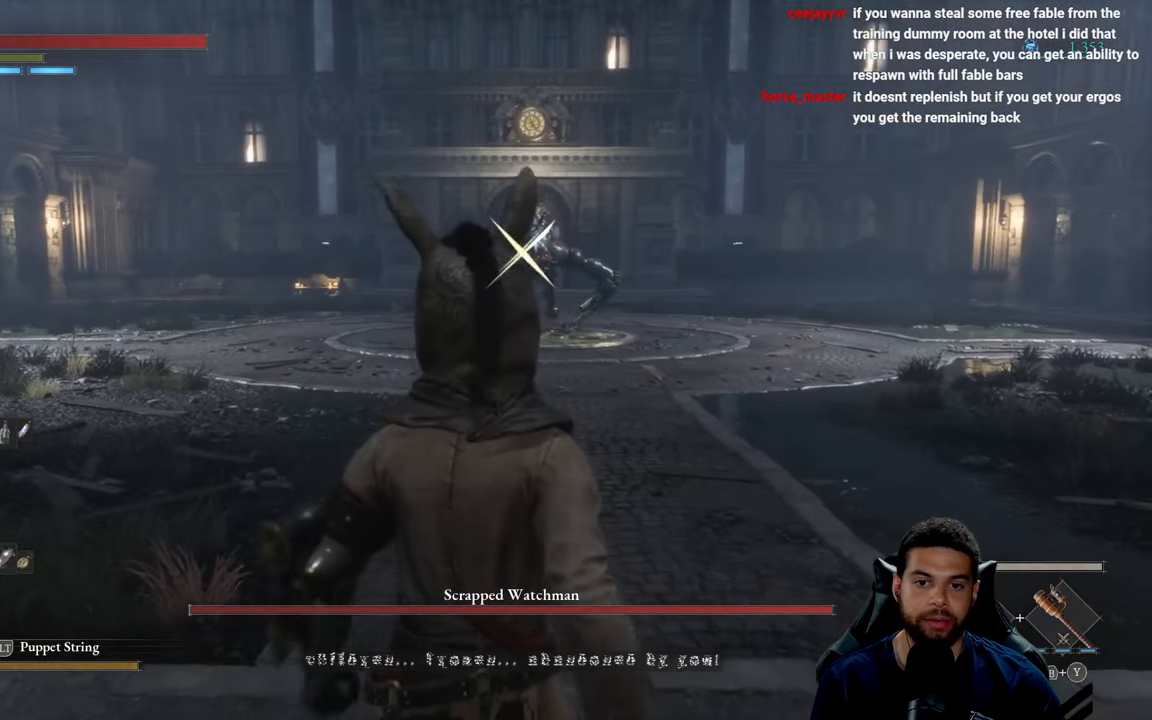
{"buttons": ["B"], "left_stick": "up-left", "right_stick": "center", "events": [[133, "R3", "up"]]}
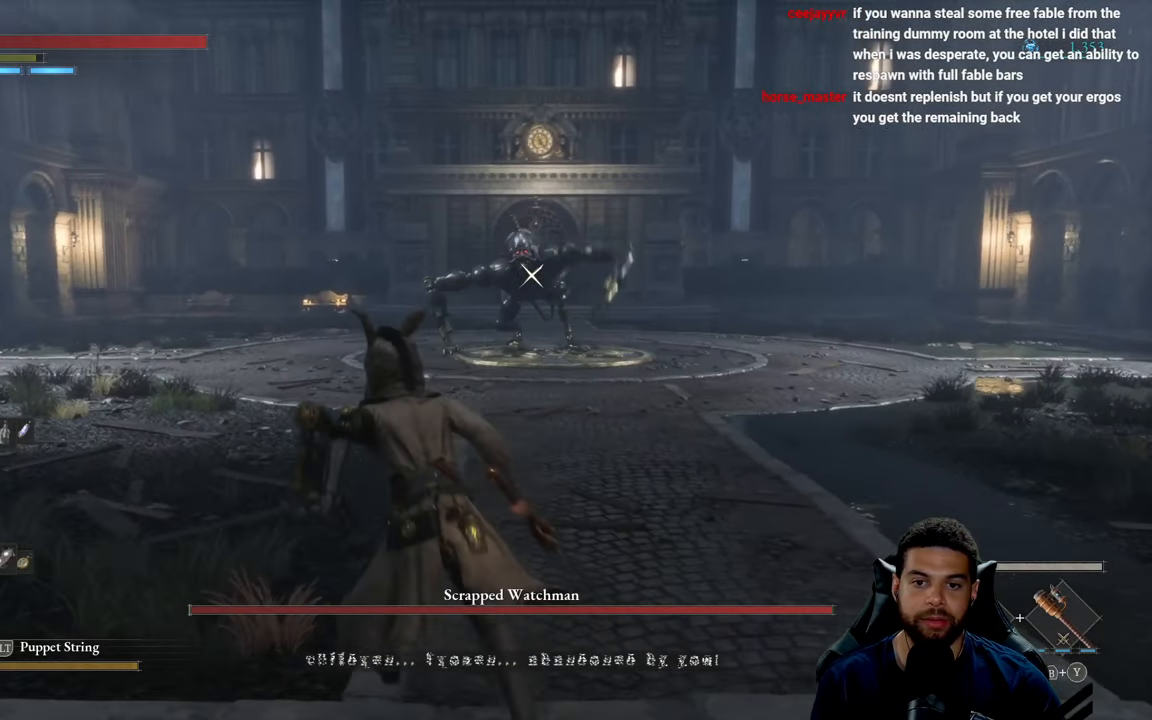
{"buttons": ["B"], "left_stick": "up-left", "right_stick": "center", "events": []}
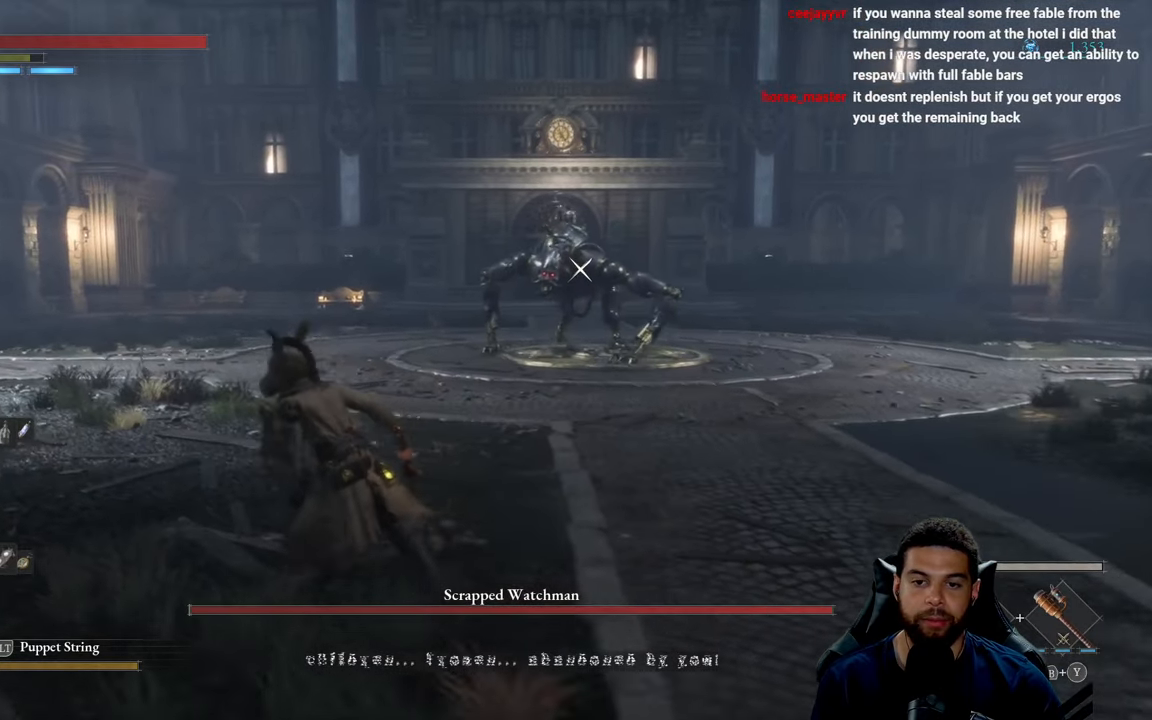
{"buttons": ["B"], "left_stick": "up-left", "right_stick": "center", "events": []}
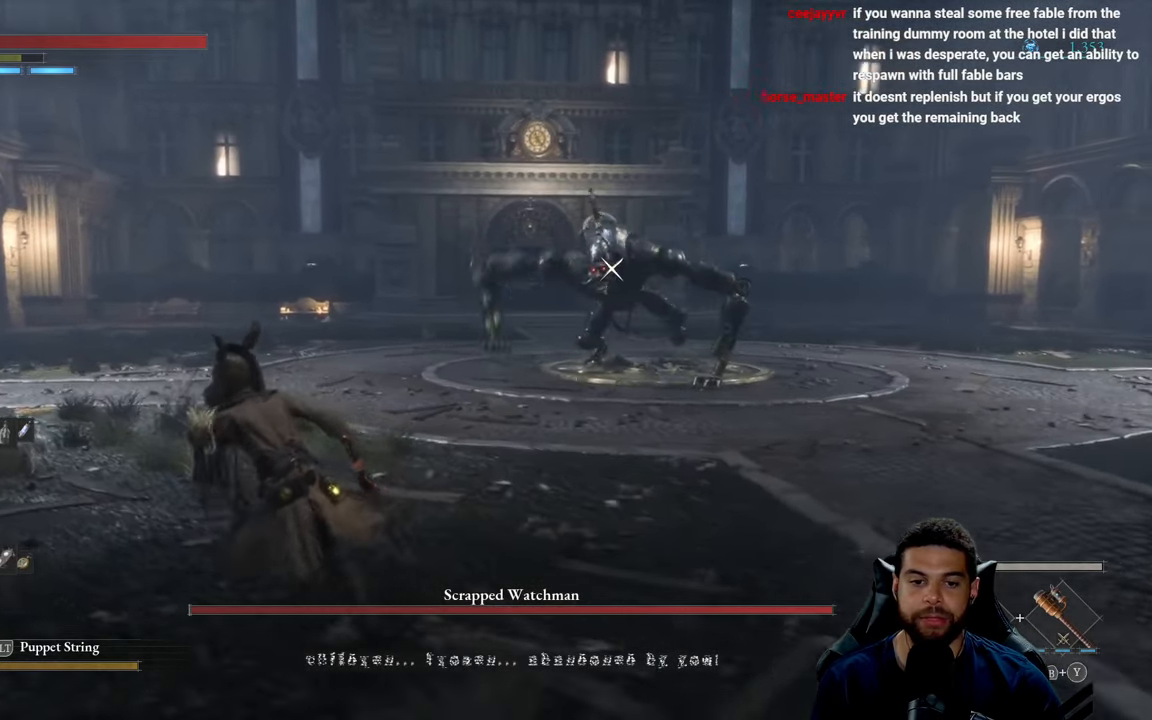
{"buttons": ["B"], "left_stick": "left", "right_stick": "center", "events": [[83, "left_stick", "left"]]}
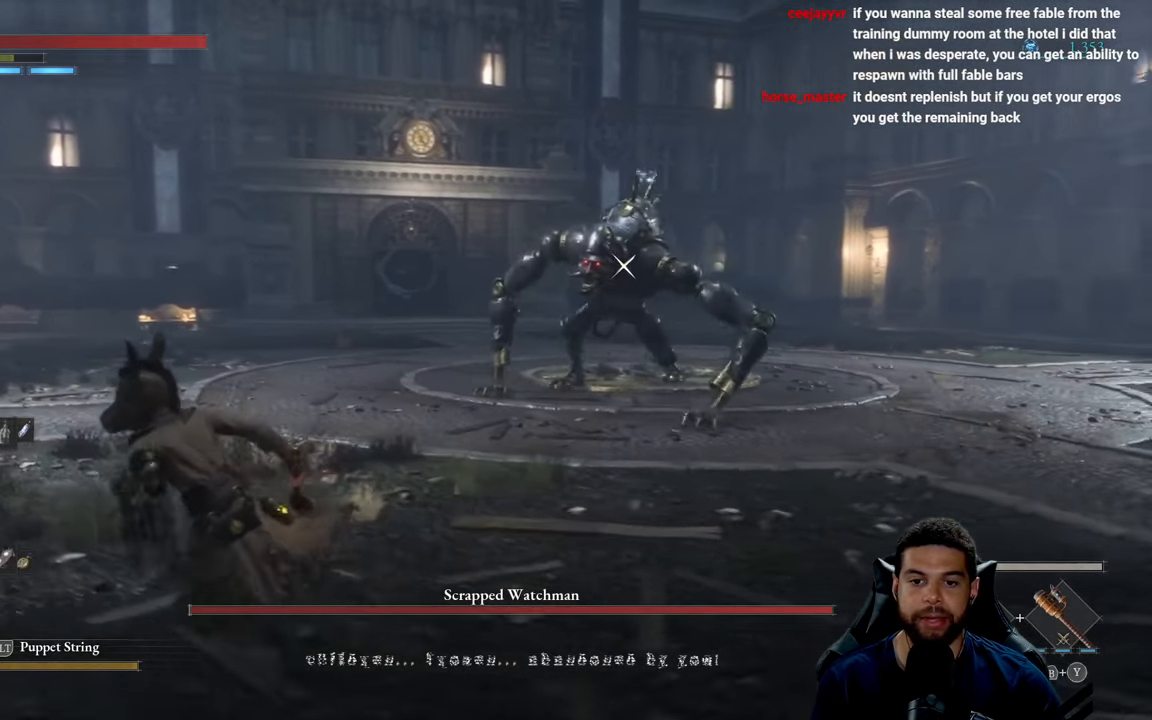
{"buttons": ["B"], "left_stick": "left", "right_stick": "center", "events": [[166, "B", "up"], [250, "B", "down"]]}
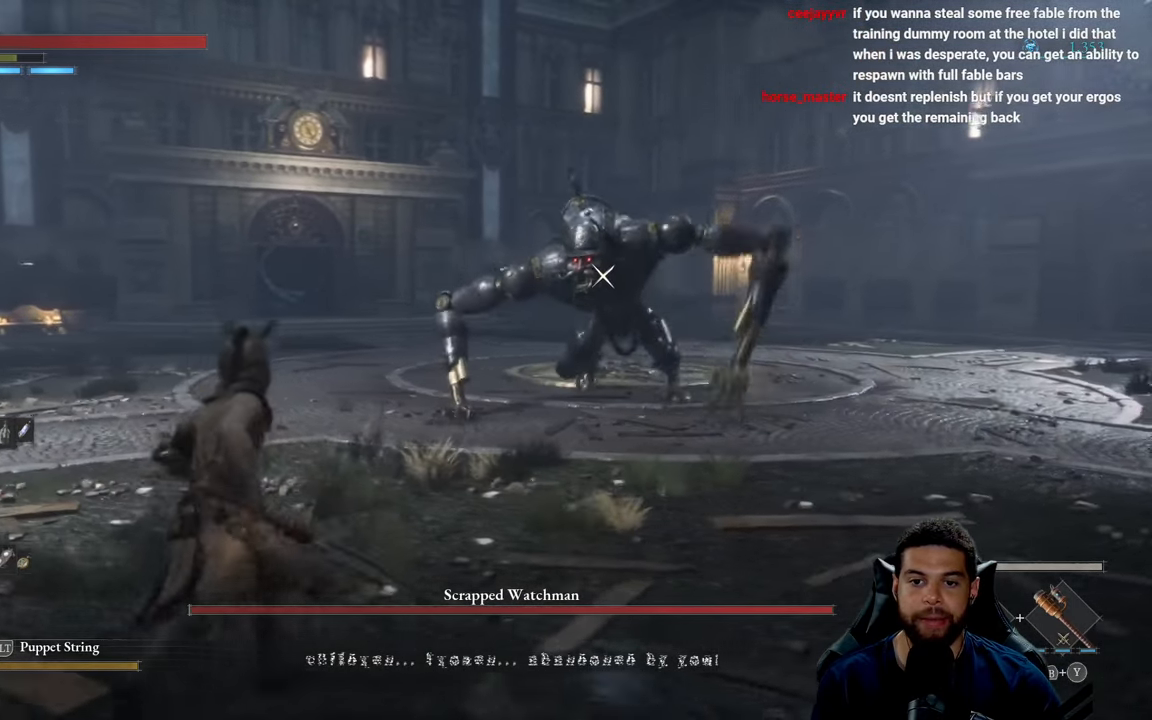
{"buttons": ["B"], "left_stick": "up-left", "right_stick": "center", "events": [[166, "left_stick", "up-left"]]}
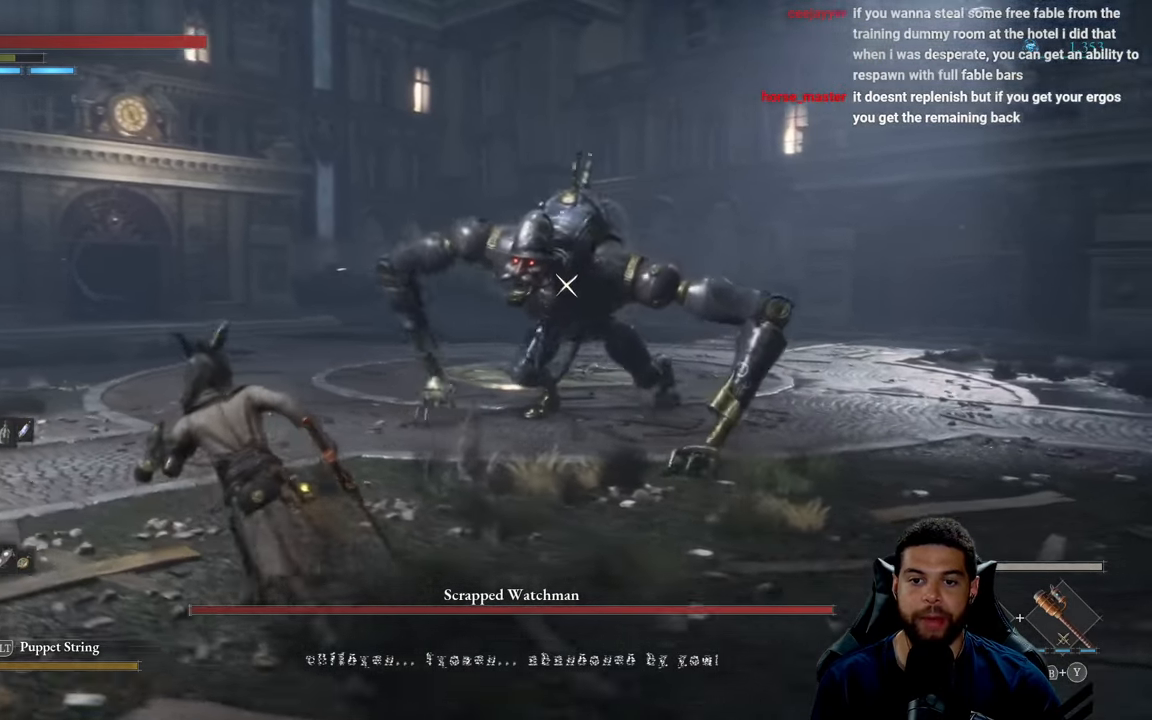
{"buttons": [], "left_stick": "up-left", "right_stick": "center", "events": [[433, "B", "up"]]}
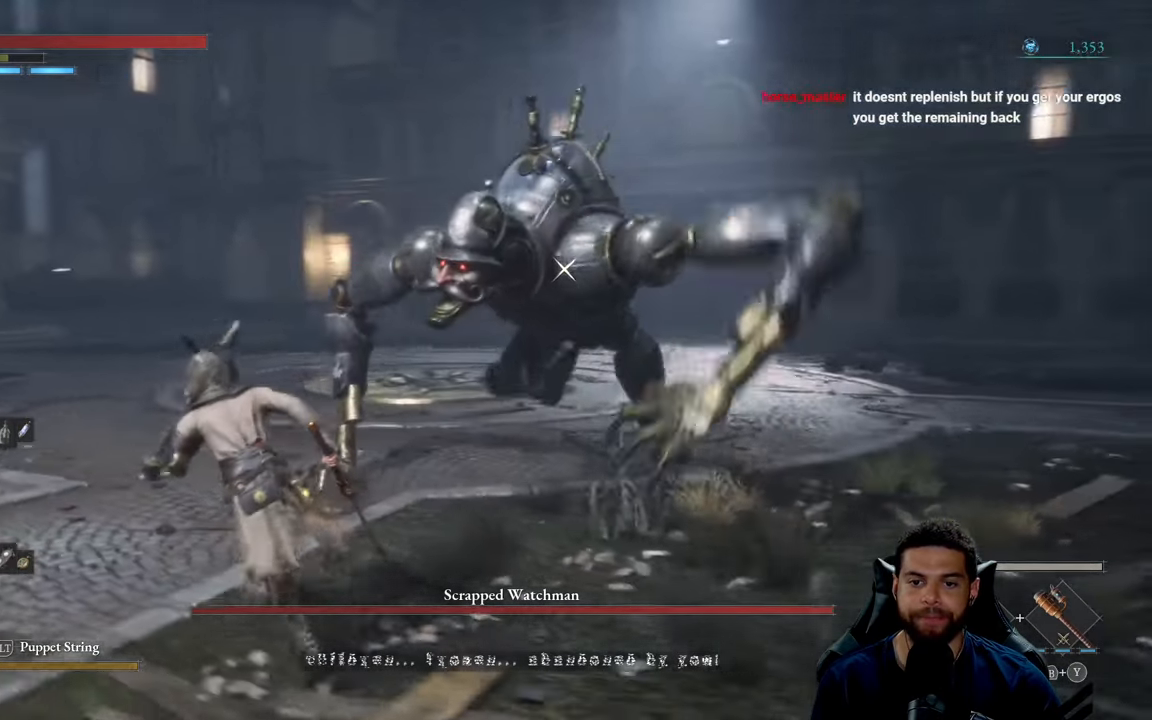
{"buttons": [], "left_stick": "up-left", "right_stick": "center", "events": [[83, "left_stick", "left"], [467, "left_stick", "up-left"]]}
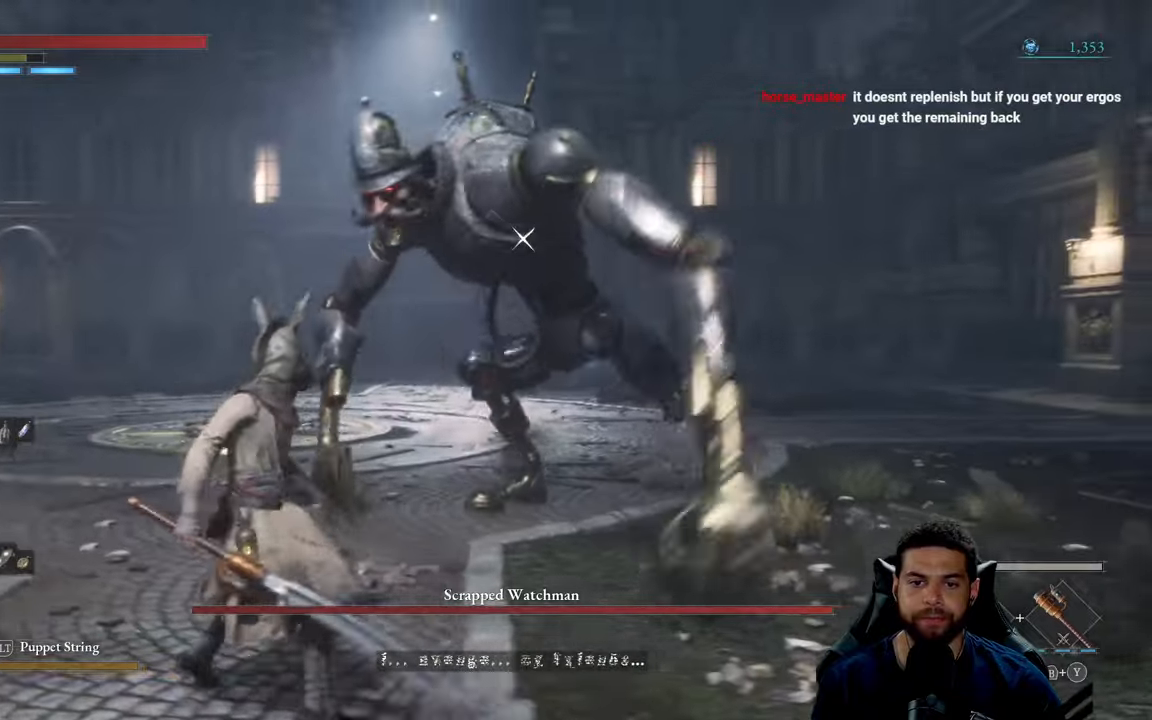
{"buttons": [], "left_stick": "down-left", "right_stick": "center", "events": [[300, "left_stick", "left"], [500, "left_stick", "down-left"]]}
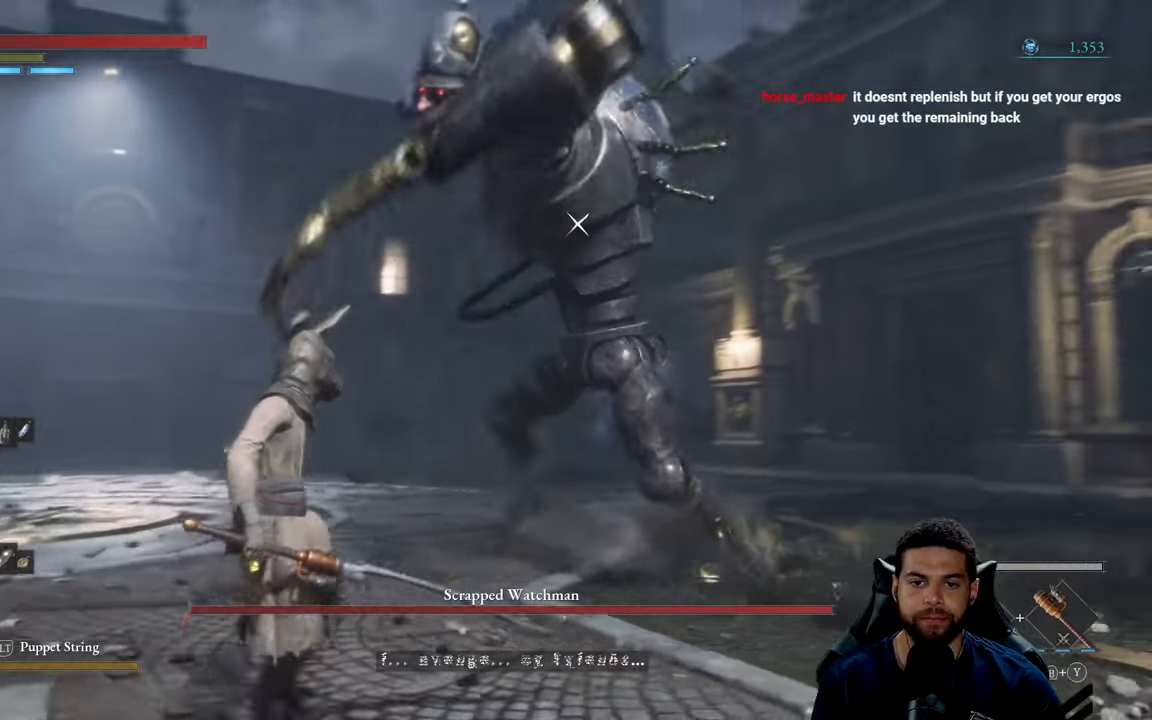
{"buttons": [], "left_stick": "left", "right_stick": "center", "events": [[300, "left_stick", "left"]]}
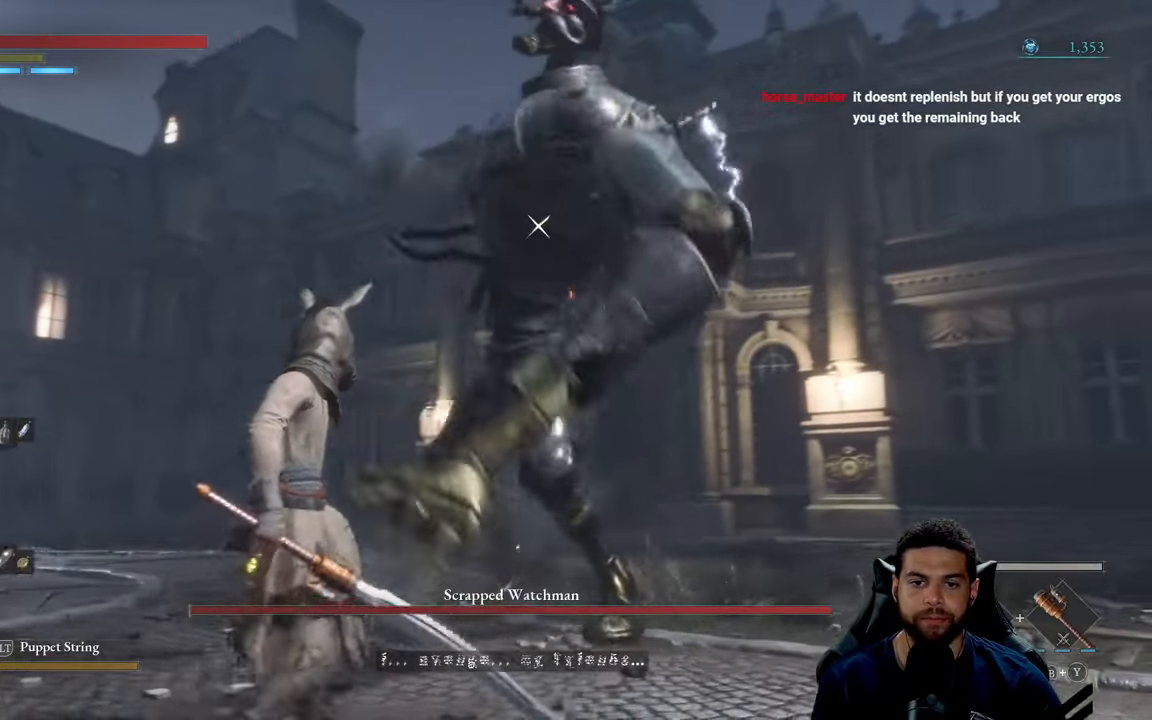
{"buttons": [], "left_stick": "up-left", "right_stick": "center", "events": [[133, "left_stick", "up-left"], [233, "L1", "down"], [500, "L1", "up"]]}
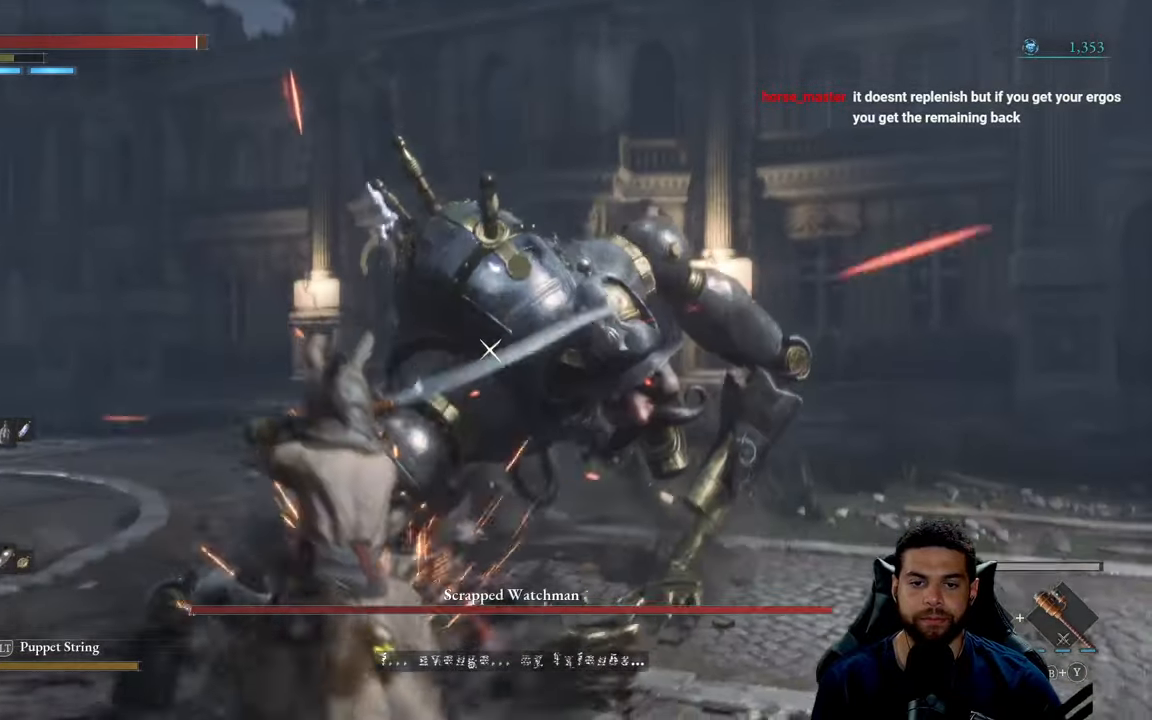
{"buttons": [], "left_stick": "up", "right_stick": "center", "events": [[400, "R1", "down"], [417, "left_stick", "up"], [483, "R1", "up"]]}
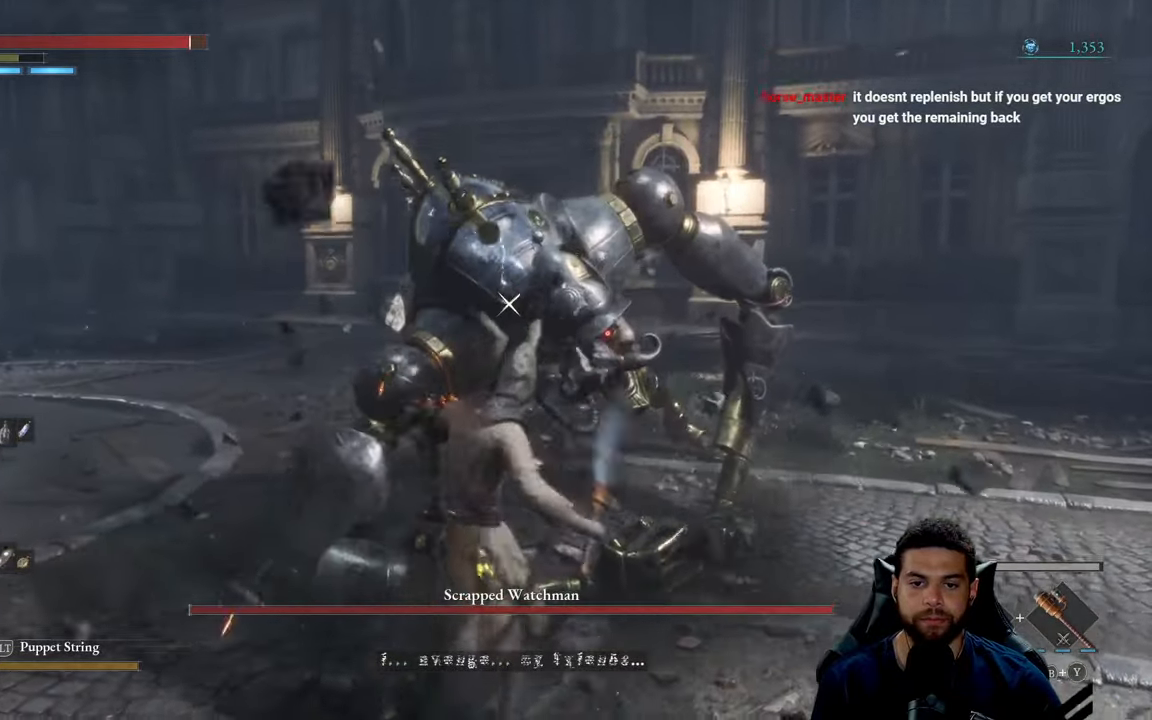
{"buttons": ["R1"], "left_stick": "right", "right_stick": "center", "events": [[383, "left_stick", "up-right"], [467, "R1", "down"], [483, "left_stick", "right"]]}
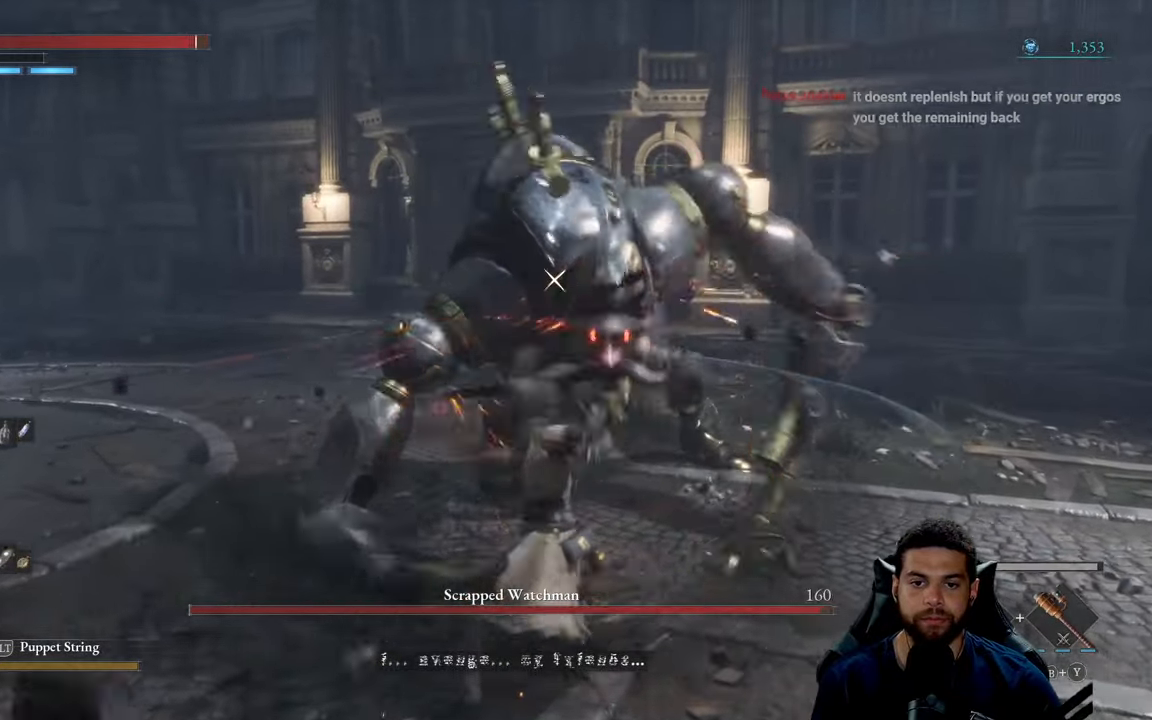
{"buttons": [], "left_stick": "up-right", "right_stick": "center", "events": [[50, "R1", "up"], [317, "left_stick", "up-right"]]}
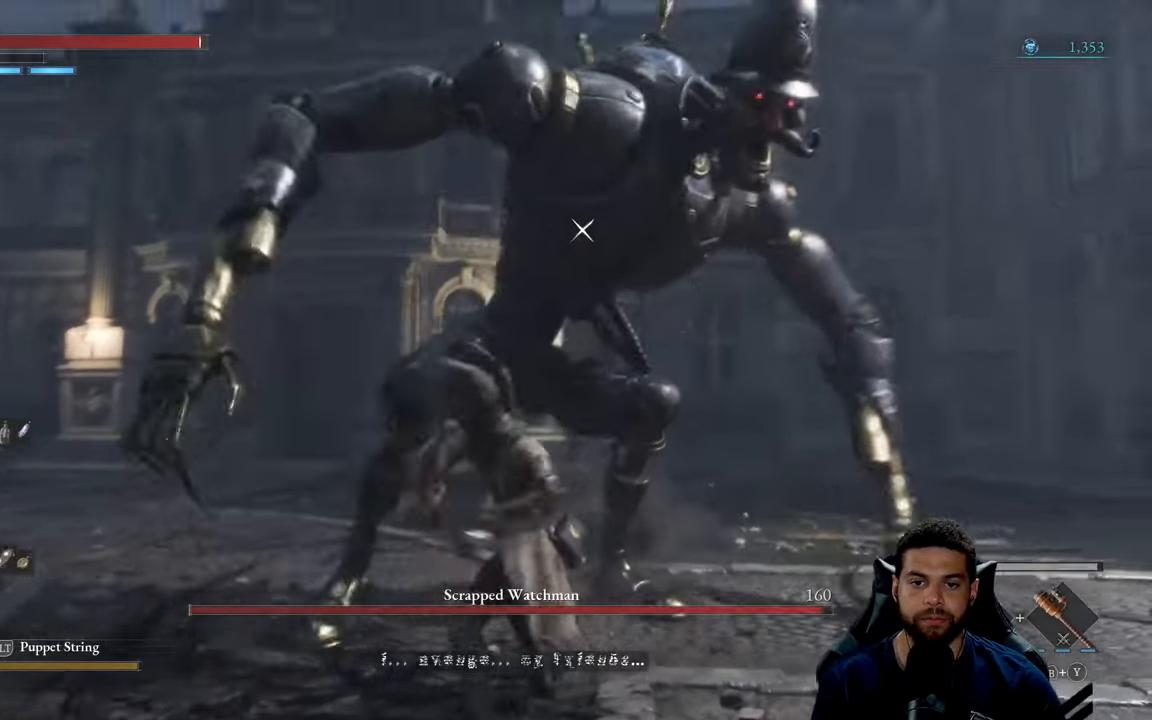
{"buttons": [], "left_stick": "down", "right_stick": "center", "events": [[150, "left_stick", "right"], [250, "left_stick", "down-right"], [433, "left_stick", "down"]]}
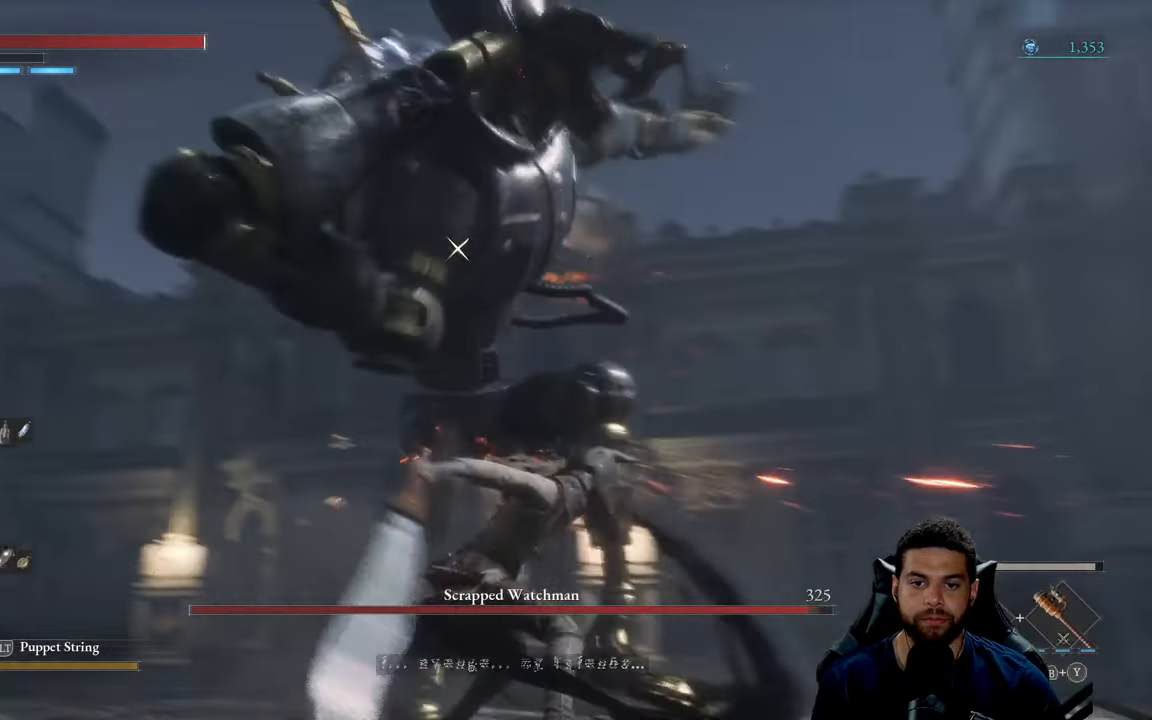
{"buttons": [], "left_stick": "down", "right_stick": "center", "events": []}
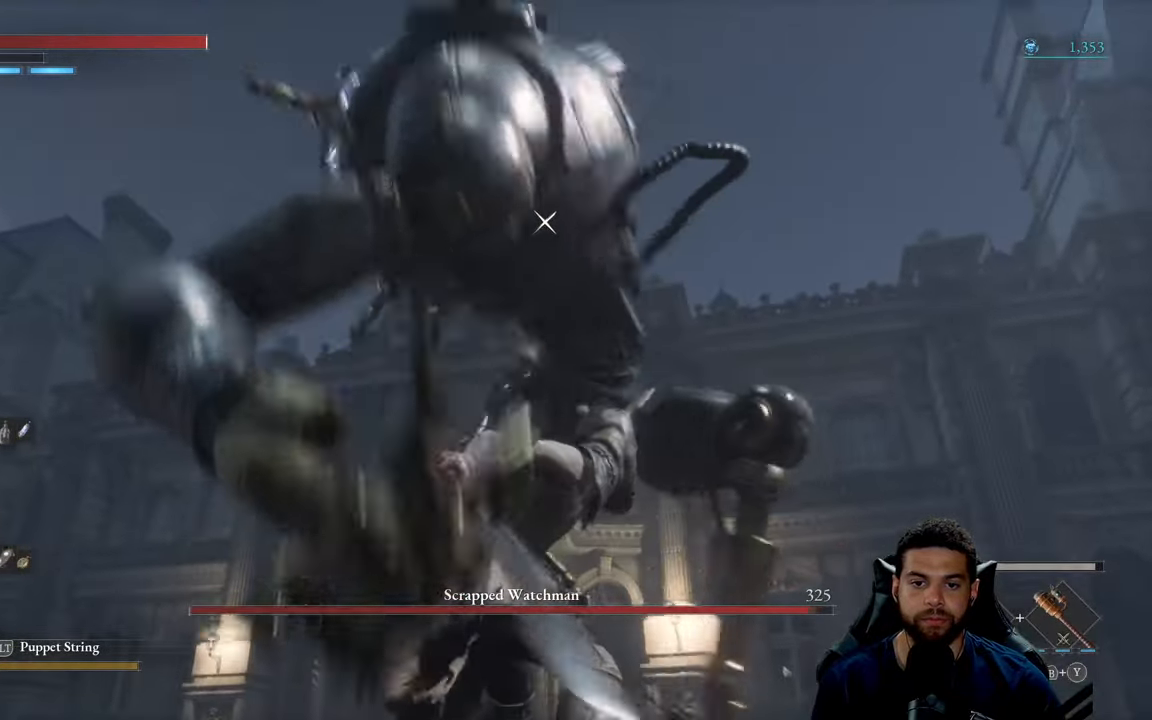
{"buttons": [], "left_stick": "down", "right_stick": "center", "events": [[100, "L1", "down"], [250, "L1", "up"]]}
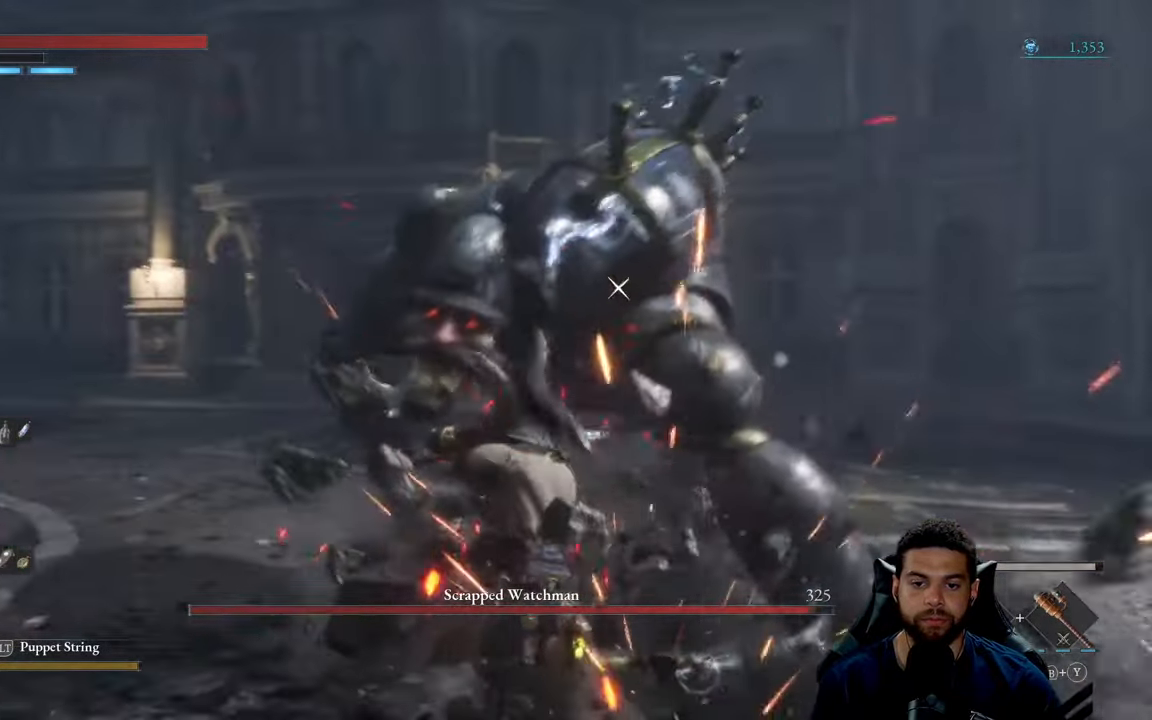
{"buttons": [], "left_stick": "up", "right_stick": "center", "events": [[50, "R1", "down"], [50, "left_stick", "right"], [133, "R1", "up"], [133, "left_stick", "up"], [200, "R1", "down"], [300, "R1", "up"]]}
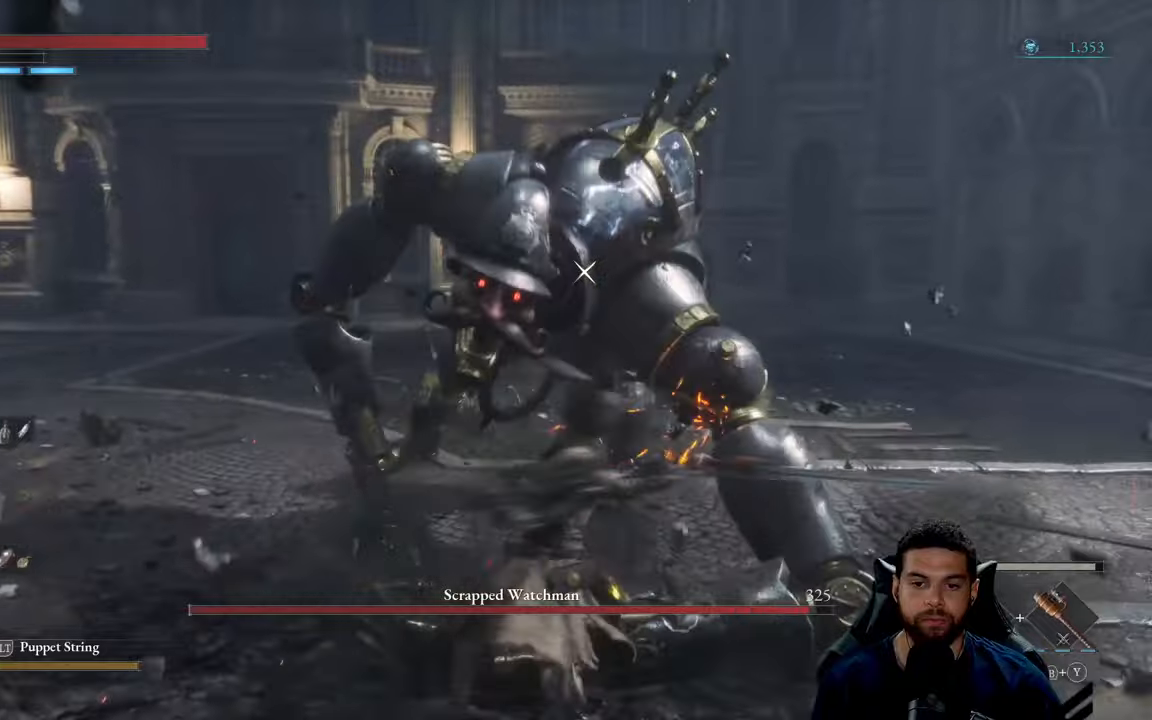
{"buttons": [], "left_stick": "up", "right_stick": "center", "events": [[167, "R1", "down"], [250, "R1", "up"], [367, "R1", "down"], [417, "R1", "up"]]}
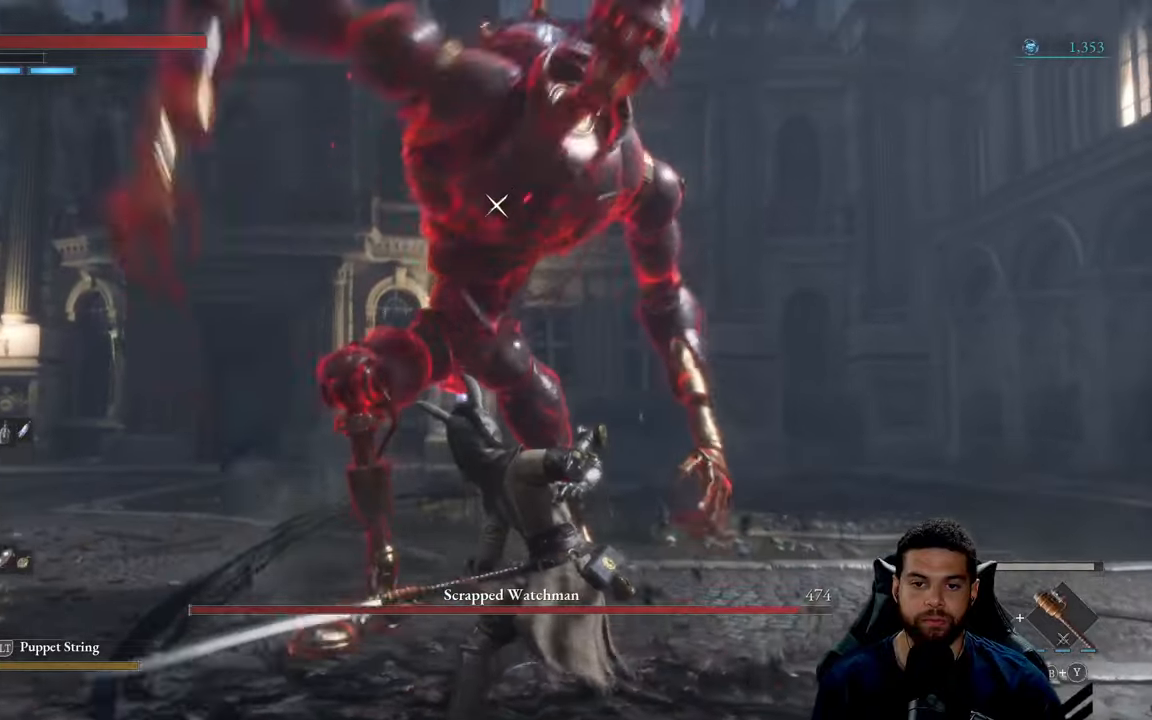
{"buttons": [], "left_stick": "down-right", "right_stick": "center", "events": [[284, "left_stick", "down-right"]]}
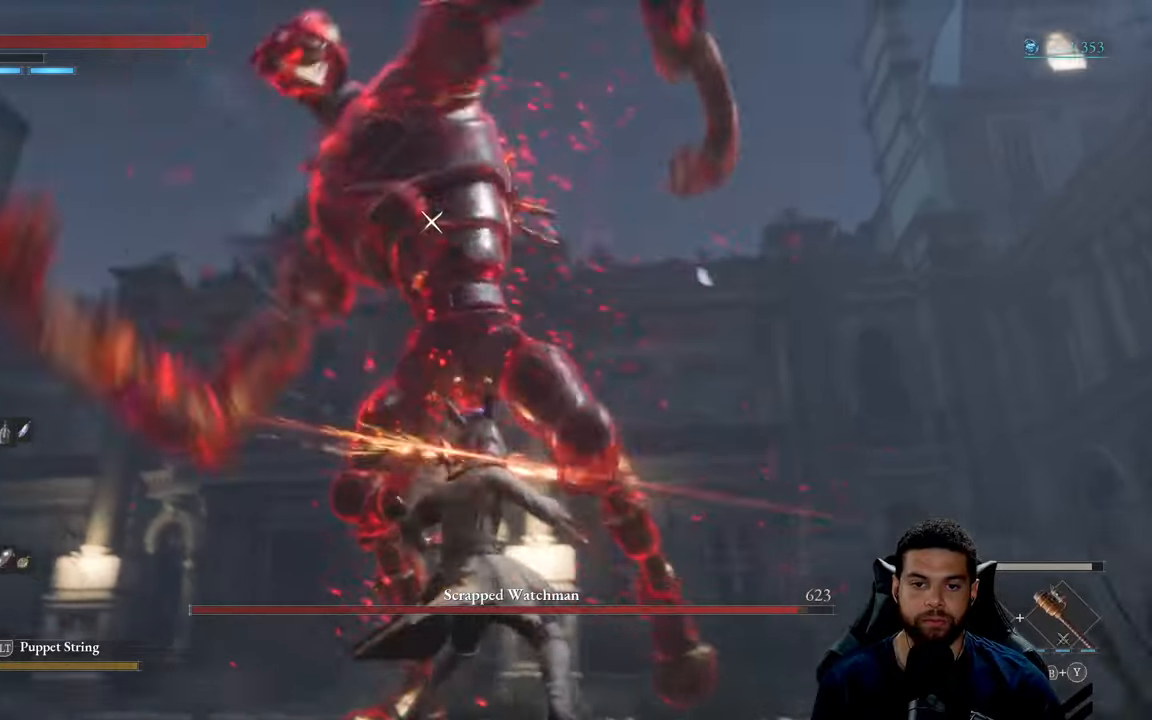
{"buttons": [], "left_stick": "down", "right_stick": "center", "events": [[50, "left_stick", "down"]]}
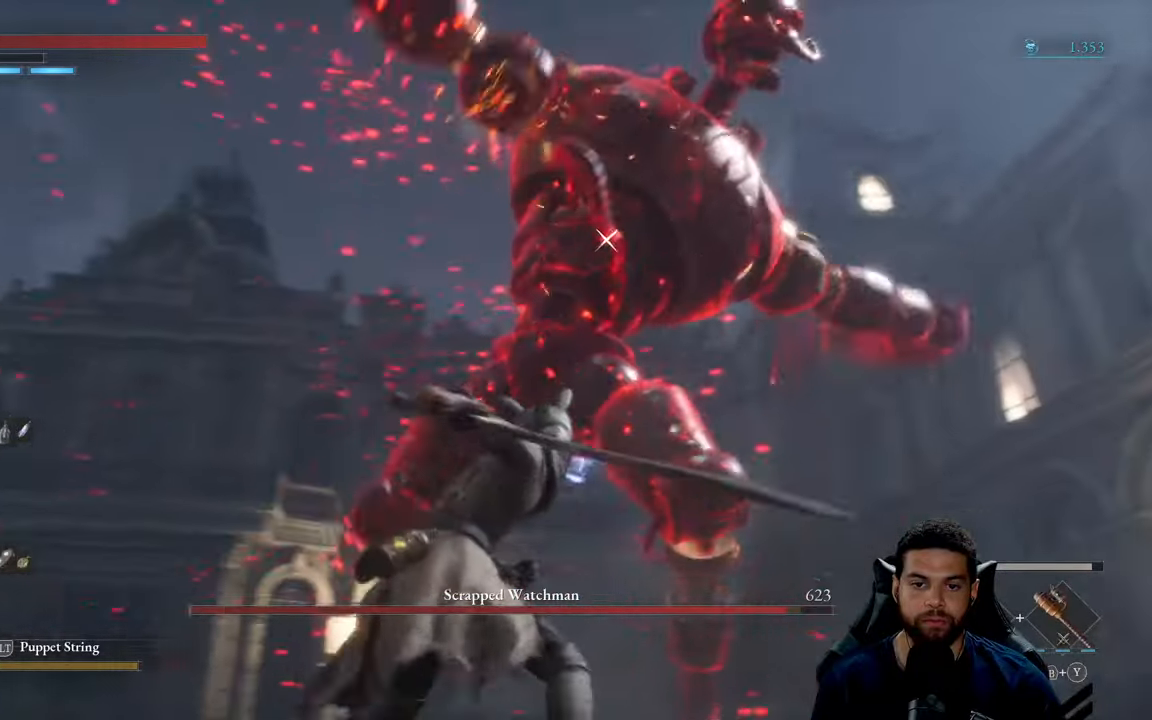
{"buttons": [], "left_stick": "center", "right_stick": "center", "events": [[500, "left_stick", "center"]]}
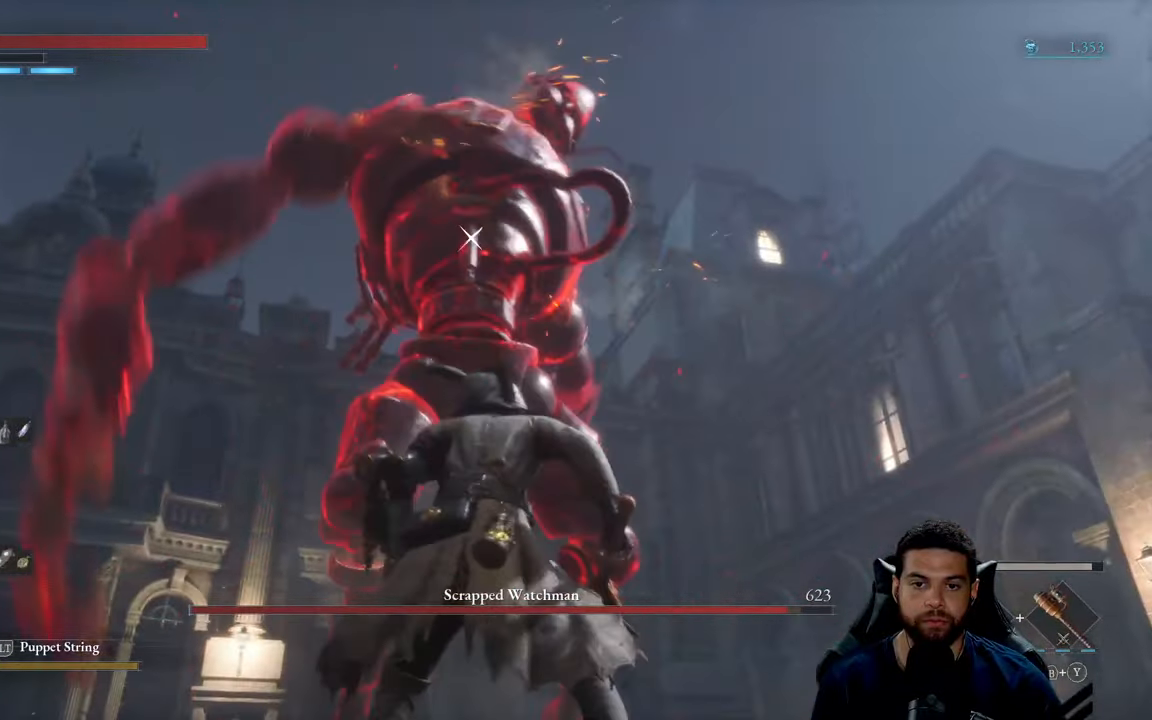
{"buttons": [], "left_stick": "up", "right_stick": "center", "events": [[350, "L1", "down"], [384, "left_stick", "up"], [450, "L1", "up"]]}
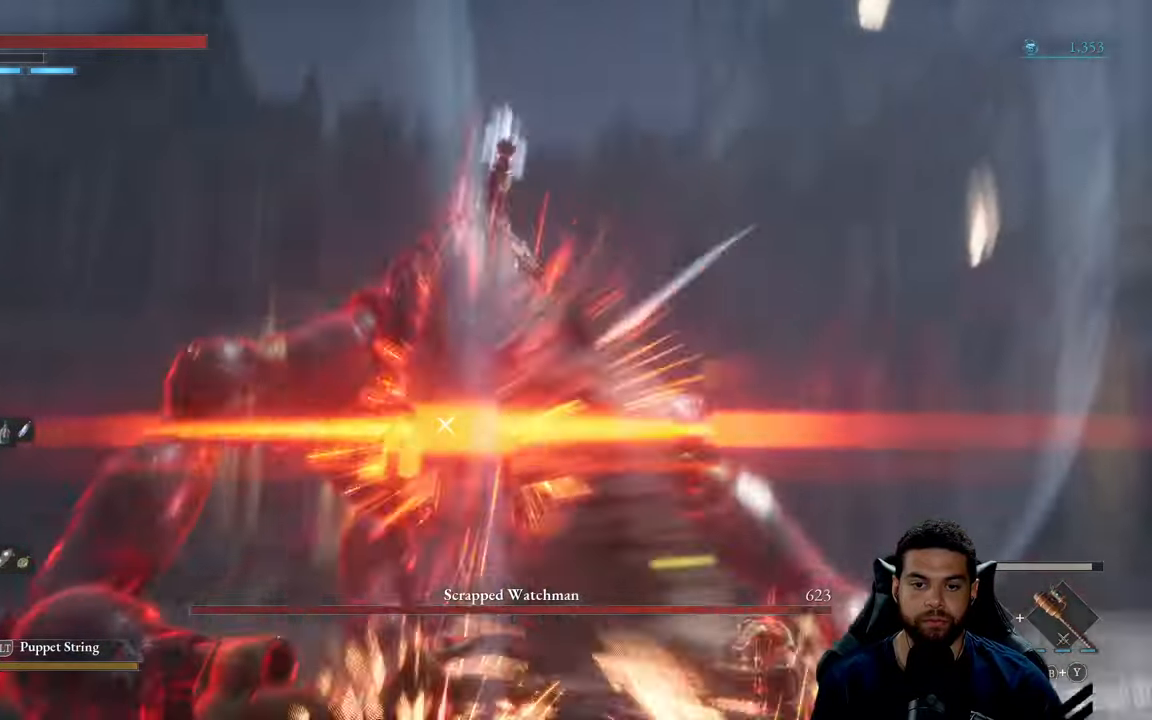
{"buttons": [], "left_stick": "up", "right_stick": "center", "events": [[267, "R1", "down"], [350, "R1", "up"], [417, "R1", "down"], [500, "R1", "up"]]}
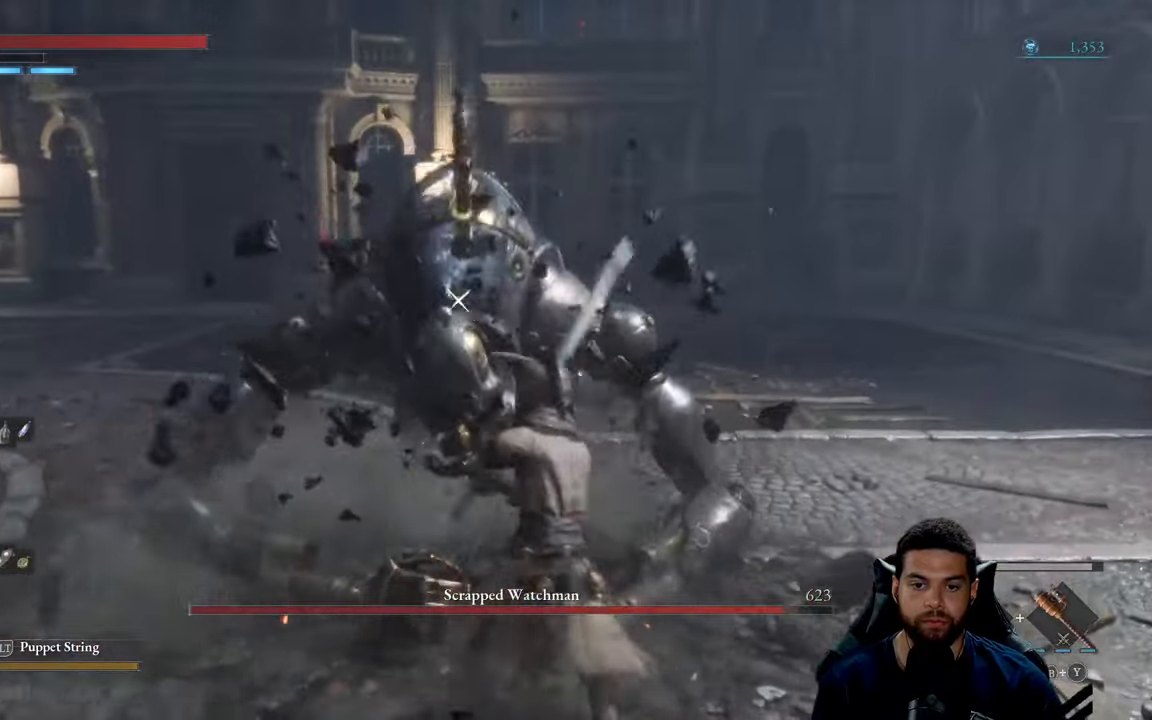
{"buttons": [], "left_stick": "up", "right_stick": "center", "events": [[67, "R1", "down"], [167, "R1", "up"], [234, "R1", "down"], [334, "R1", "up"], [400, "R1", "down"], [484, "R1", "up"]]}
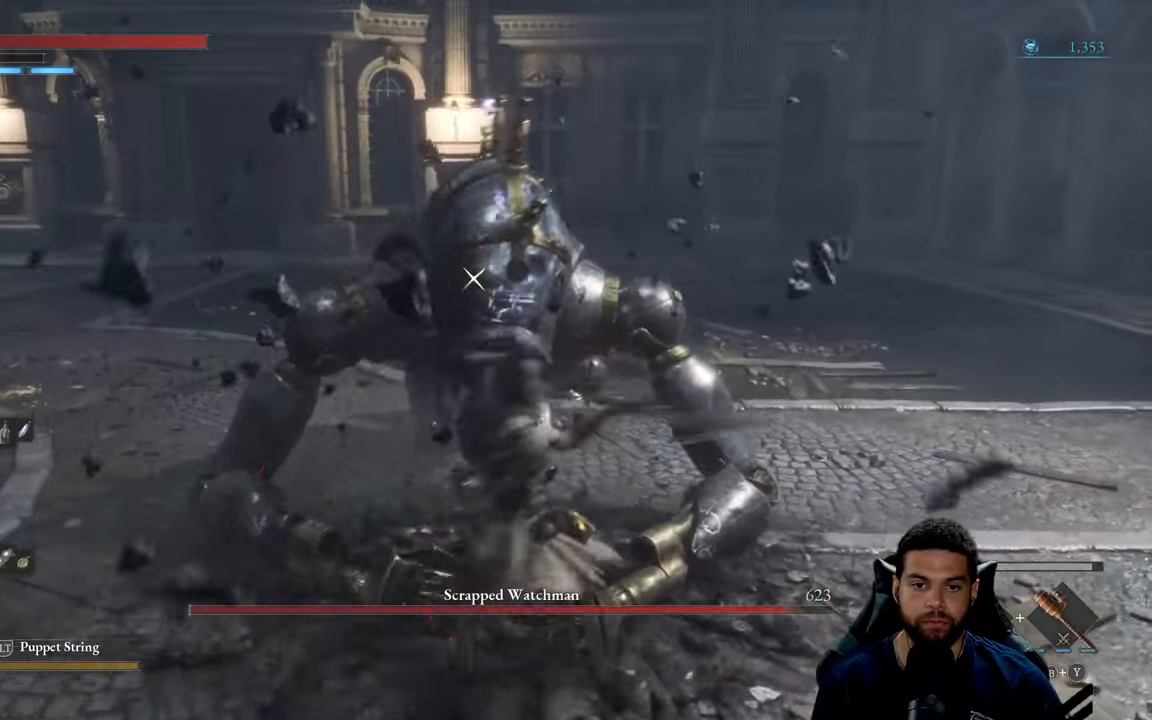
{"buttons": [], "left_stick": "up", "right_stick": "center", "events": [[67, "R1", "down"], [150, "R1", "up"], [234, "R1", "down"], [317, "R1", "up"], [384, "R1", "down"], [484, "R1", "up"]]}
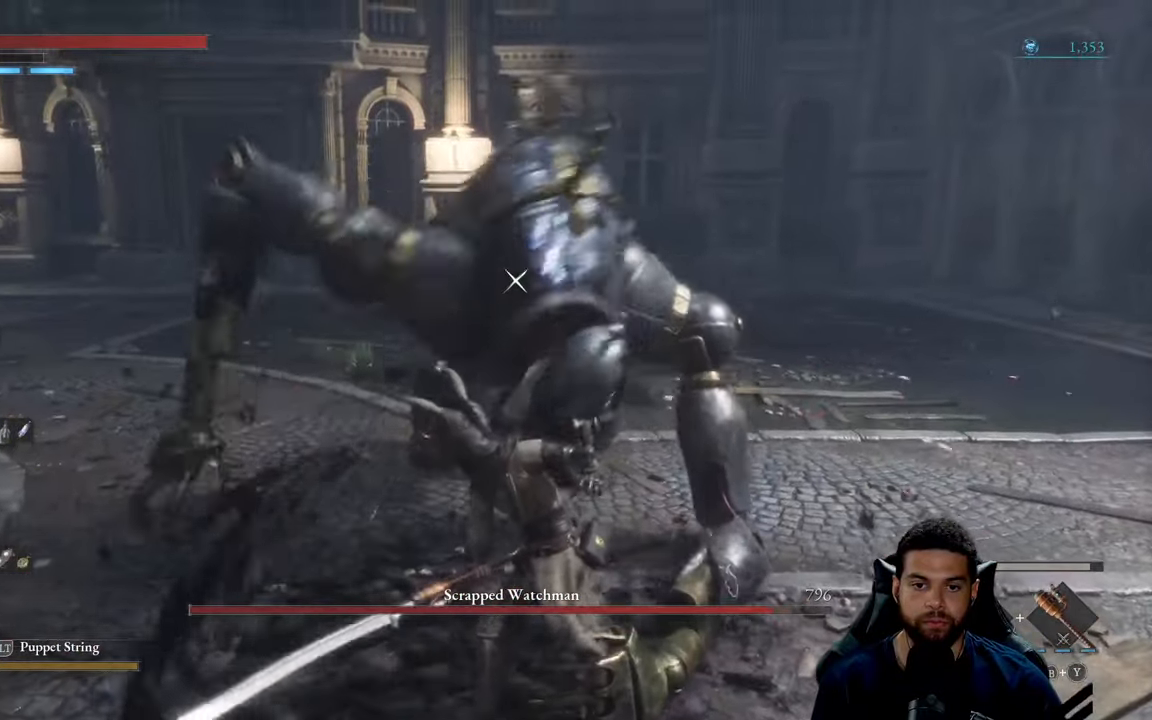
{"buttons": [], "left_stick": "up", "right_stick": "center", "events": []}